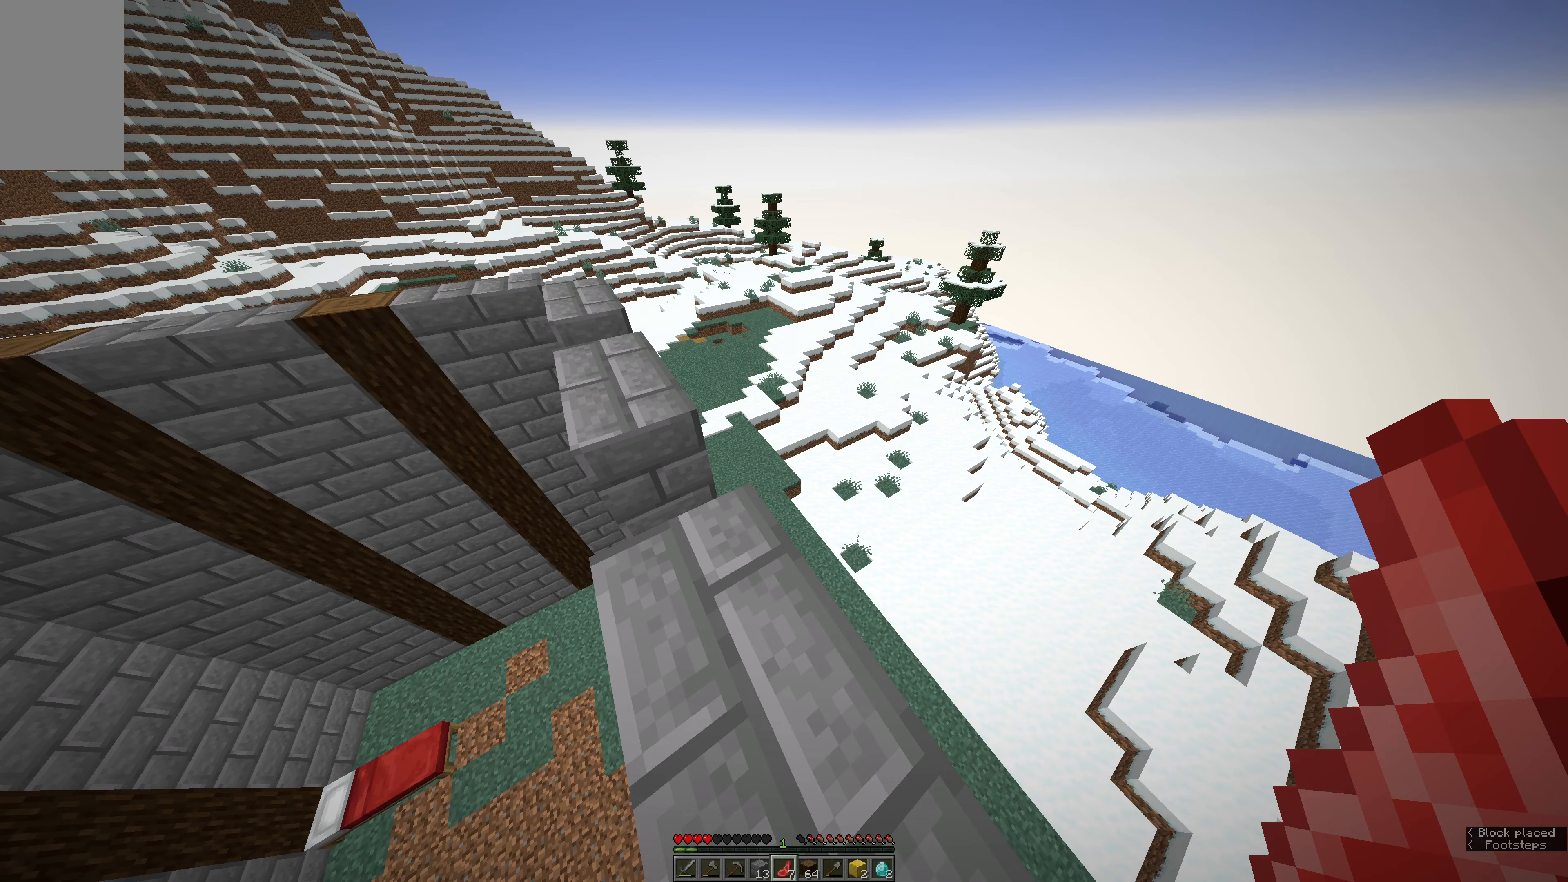
Gameplay with keyboard and mouse; each line is a JSON object with the keys and mouse buttons held at the frame after it. "events" lists presses ("down") and releases ("up") of "a", "e", "s", "space", "w", "mouse_left" and "mouse_right" between this image and that frame as [ms after this image, input, new state], when the widget could be followed in between. "mouse_left", "mouse_right" = the "left", "right" buttons of the "mouse" list. No other keys are recorded. Fast repeated clicks can show as one long hold. Mouse movement is not recorded.
{"keys": [], "mouse": [], "events": []}
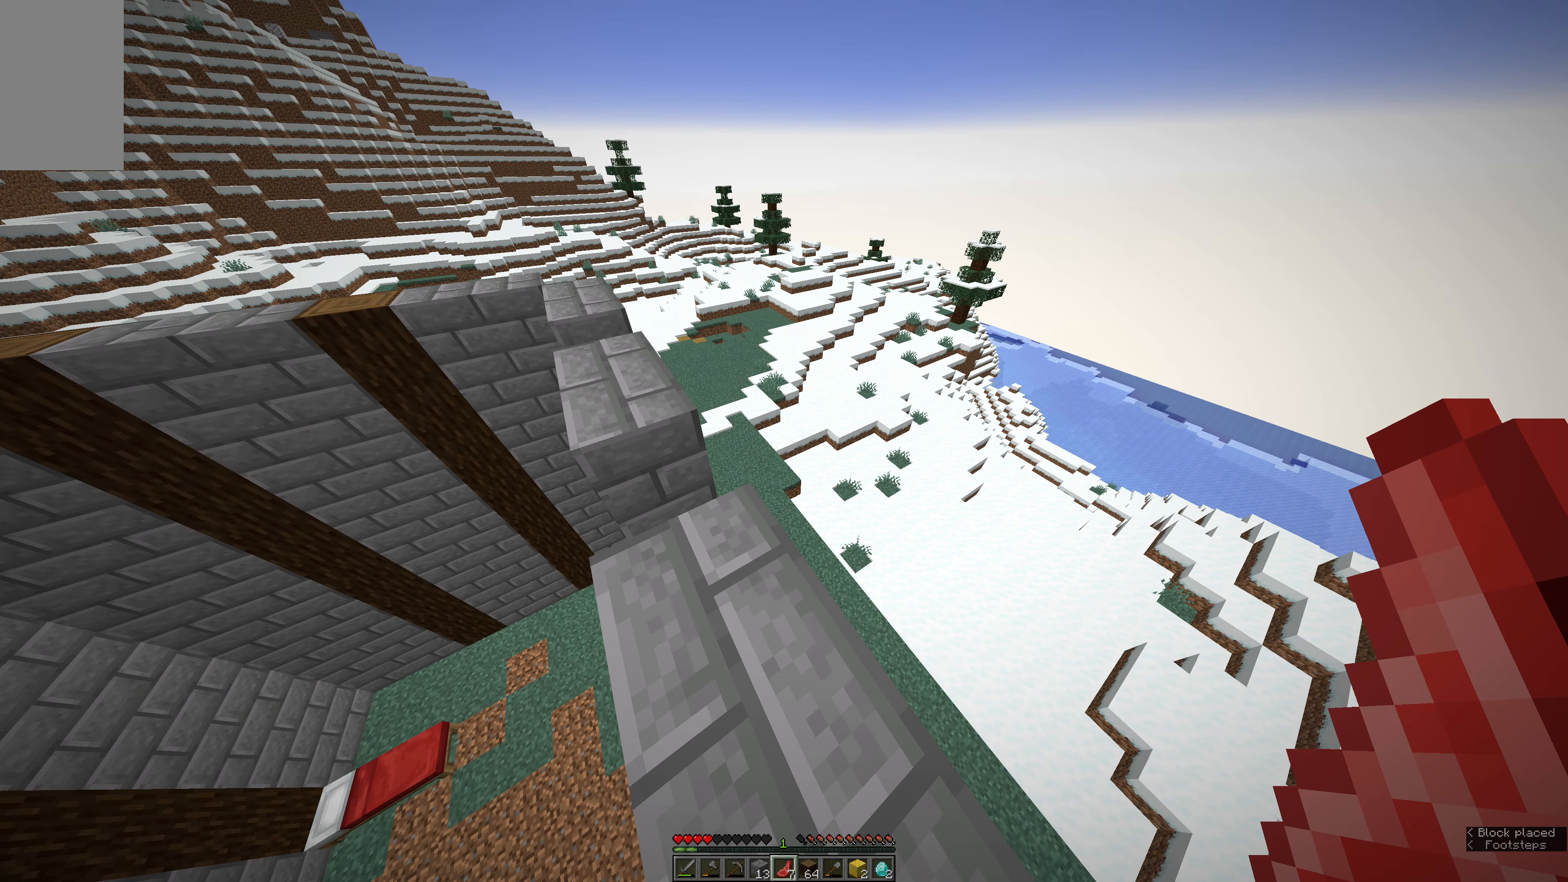
{"keys": [], "mouse": [], "events": []}
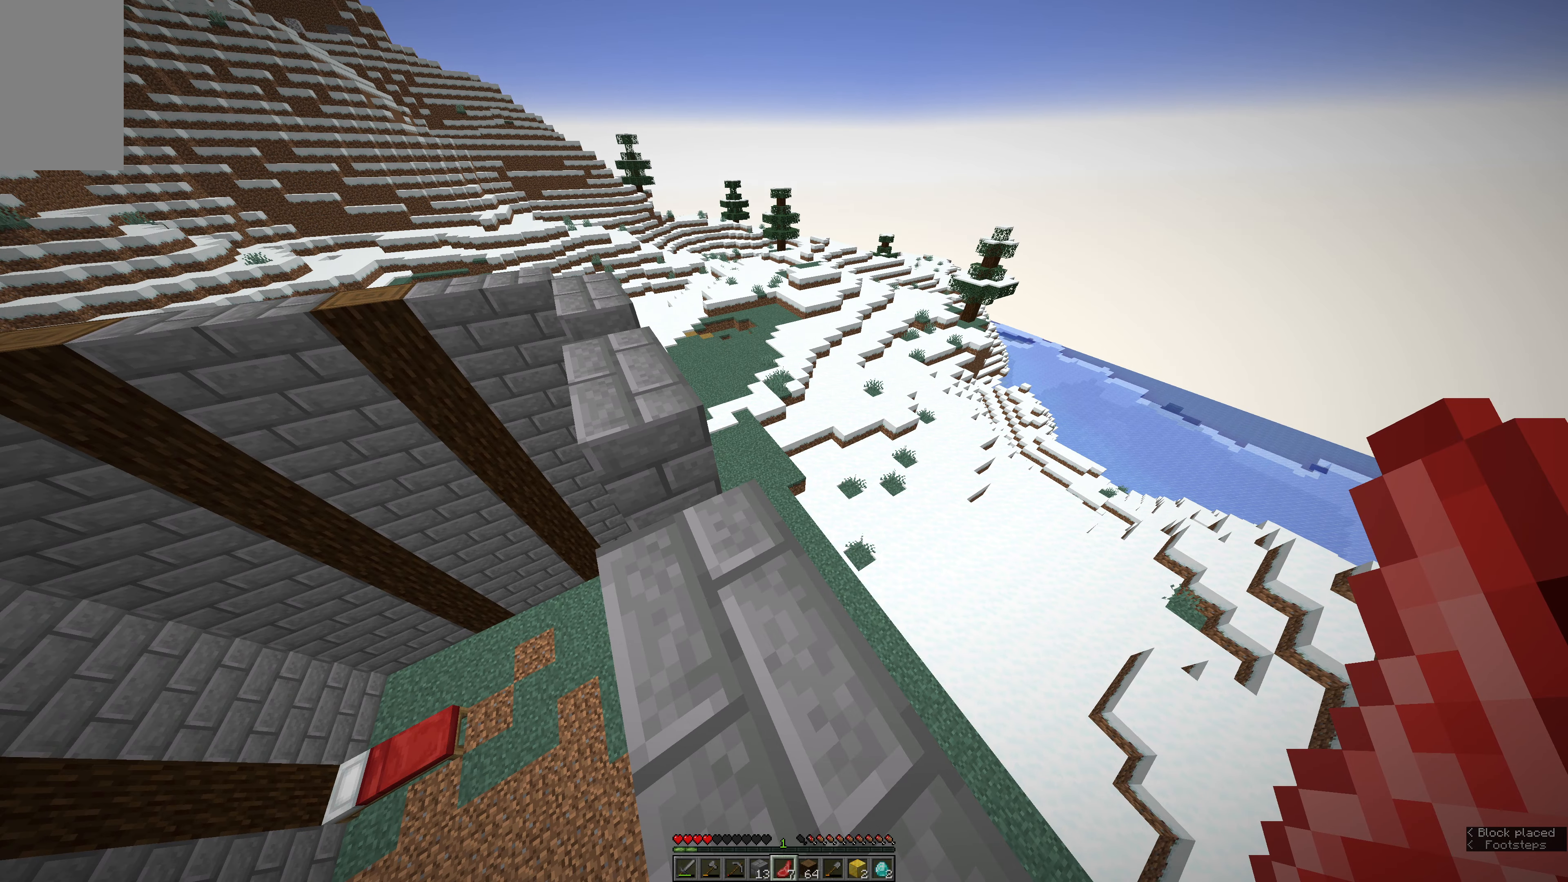
{"keys": [], "mouse": [], "events": []}
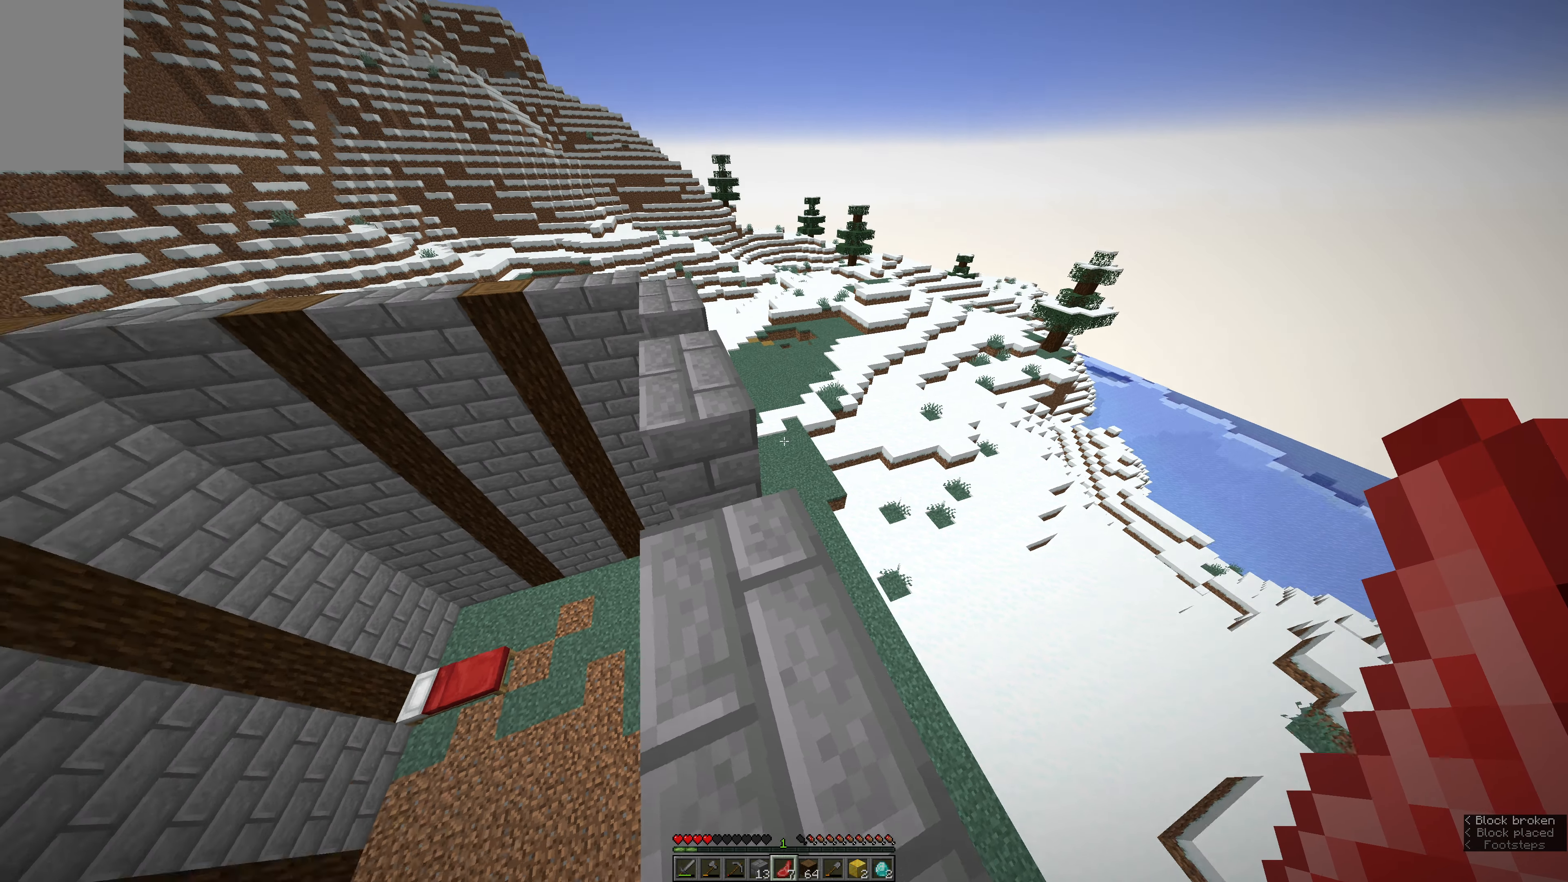
{"keys": [], "mouse": [], "events": []}
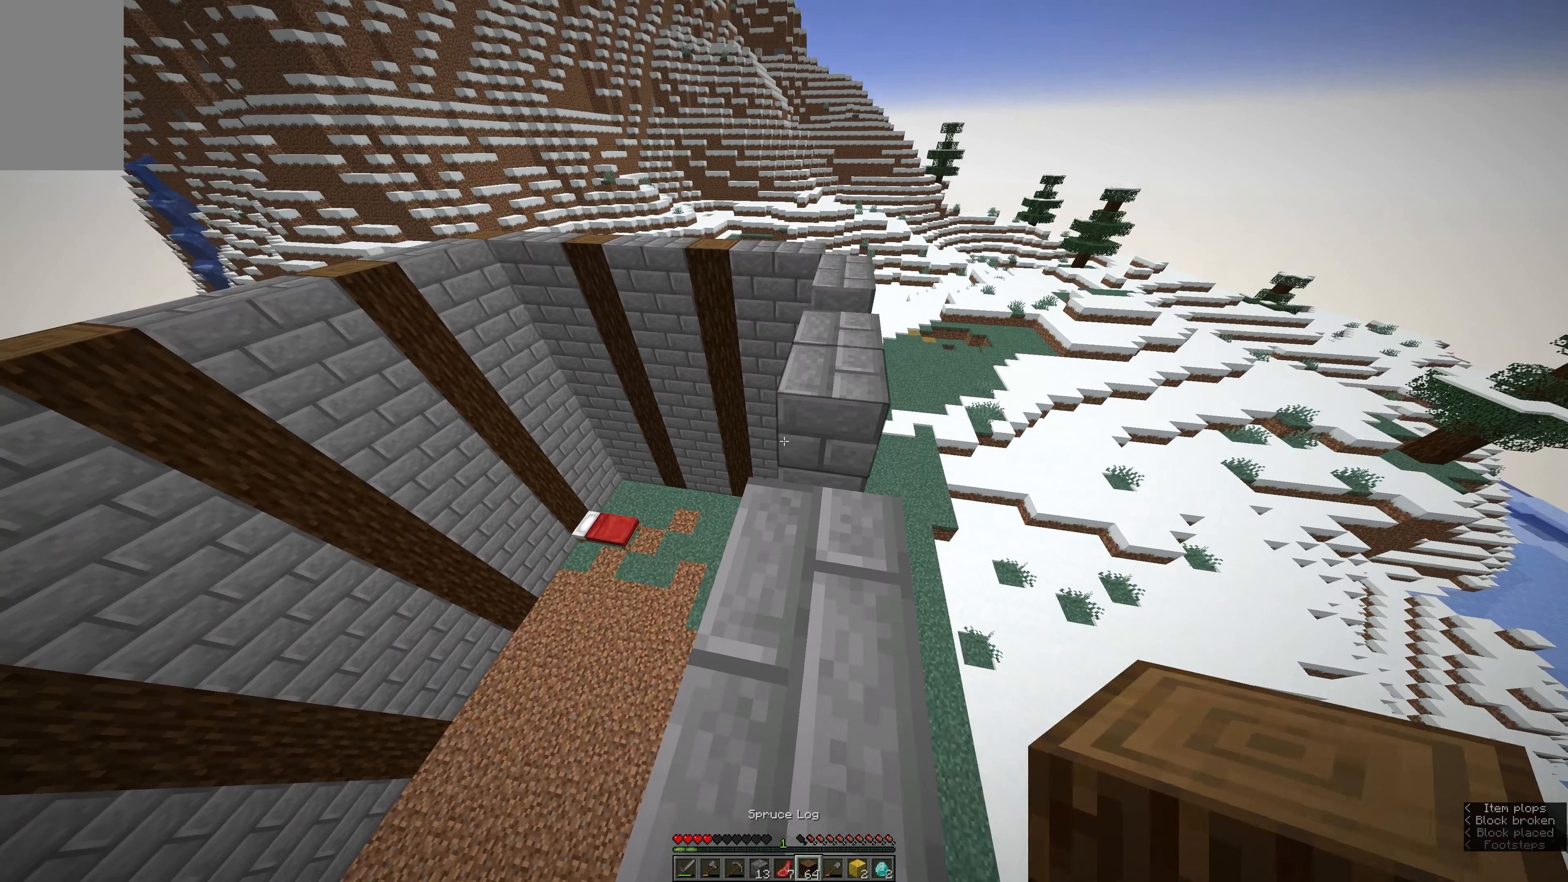
{"keys": [], "mouse": [], "events": [[100, "w", "down"], [483, "w", "up"]]}
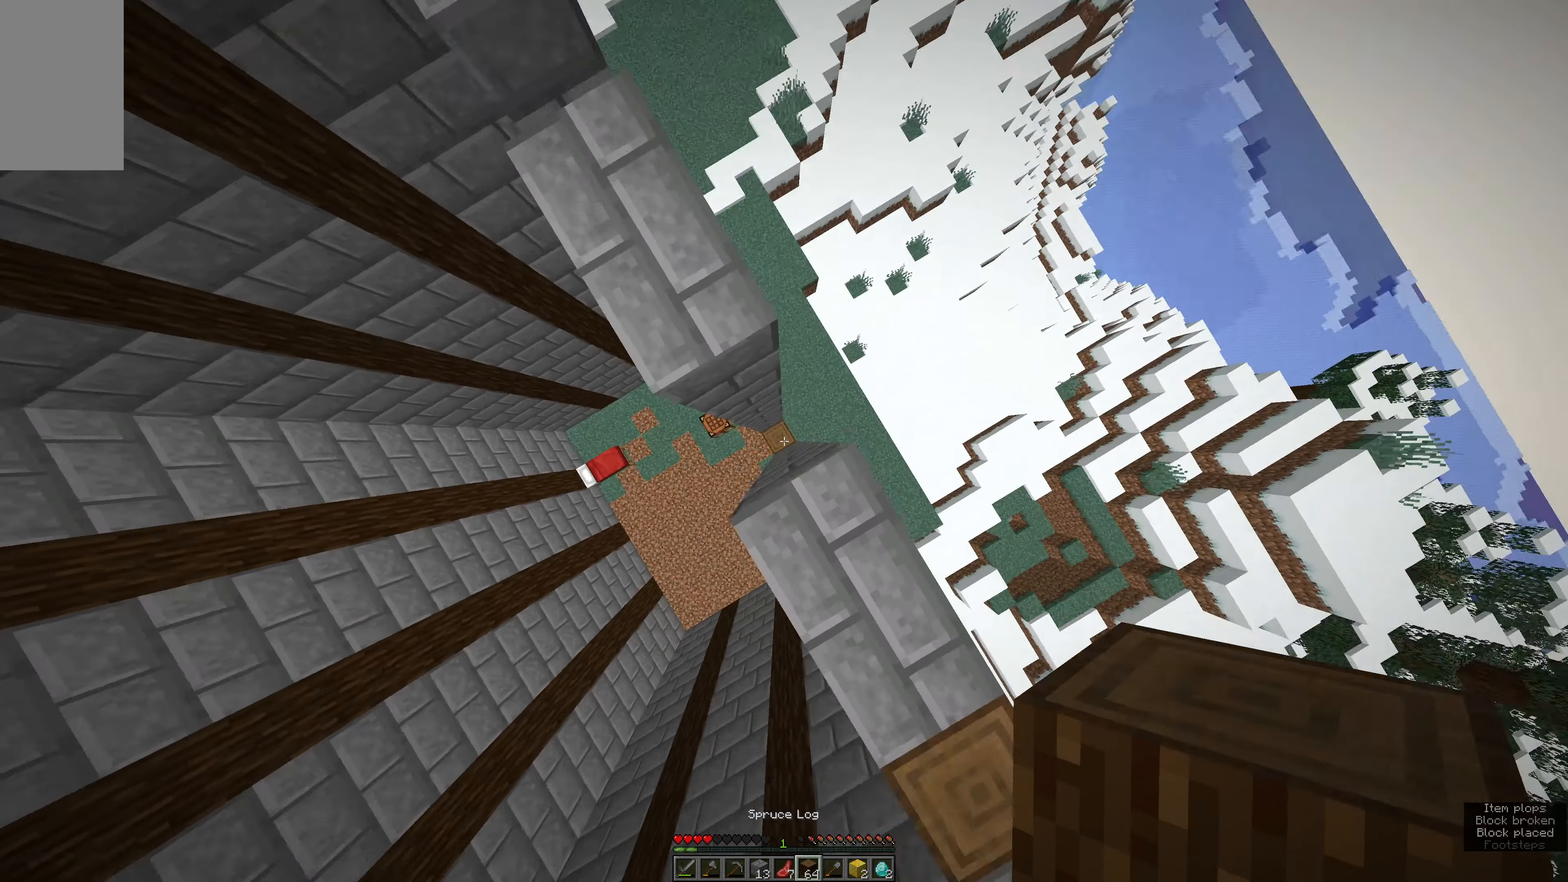
{"keys": [], "mouse": [], "events": [[150, "mouse_left", "down"], [200, "a", "down"], [200, "mouse_left", "up"], [317, "a", "up"]]}
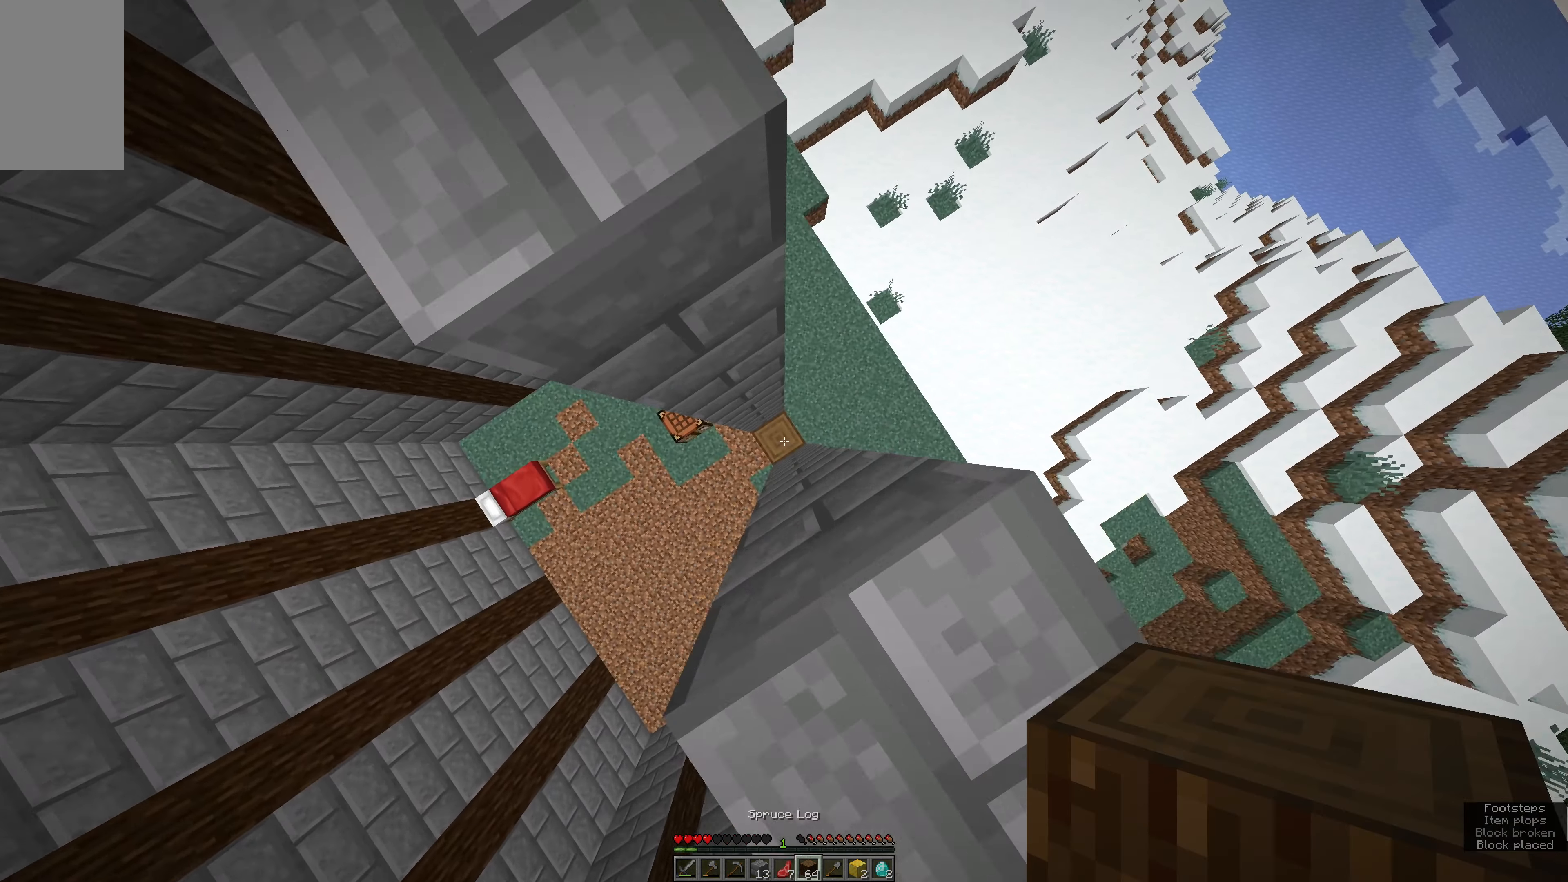
{"keys": [], "mouse": ["right"], "events": [[333, "mouse_right", "down"], [450, "mouse_right", "up"], [500, "mouse_right", "down"]]}
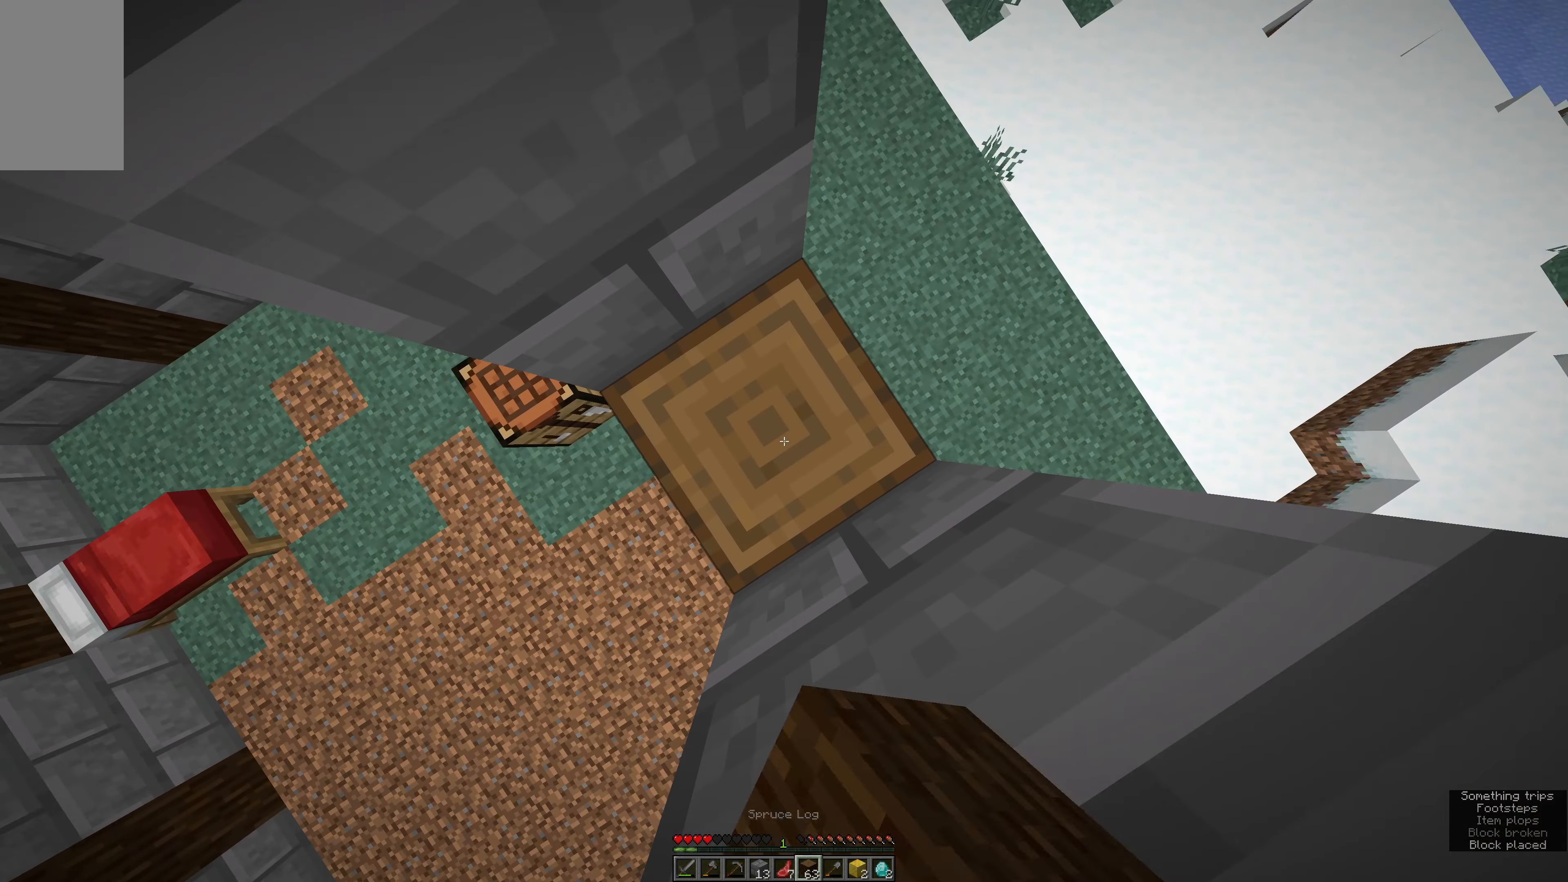
{"keys": [], "mouse": [], "events": [[100, "mouse_right", "up"], [217, "space", "down"], [433, "mouse_right", "down"], [500, "mouse_right", "up"], [500, "space", "up"]]}
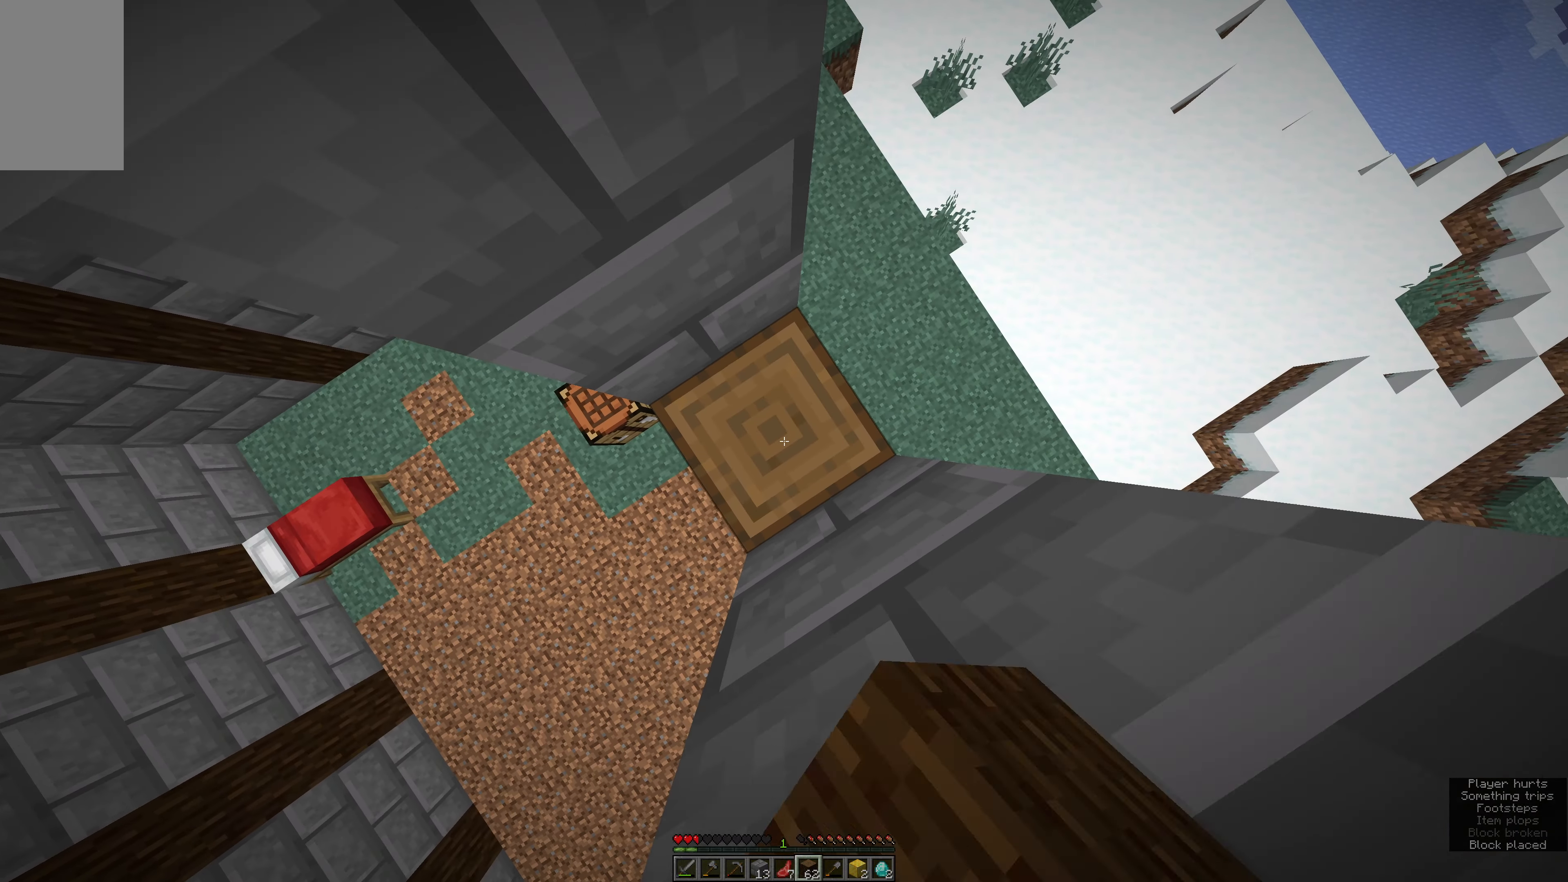
{"keys": [], "mouse": ["right"], "events": [[50, "mouse_right", "down"], [100, "space", "down"], [167, "mouse_right", "up"], [400, "mouse_right", "down"], [400, "space", "up"]]}
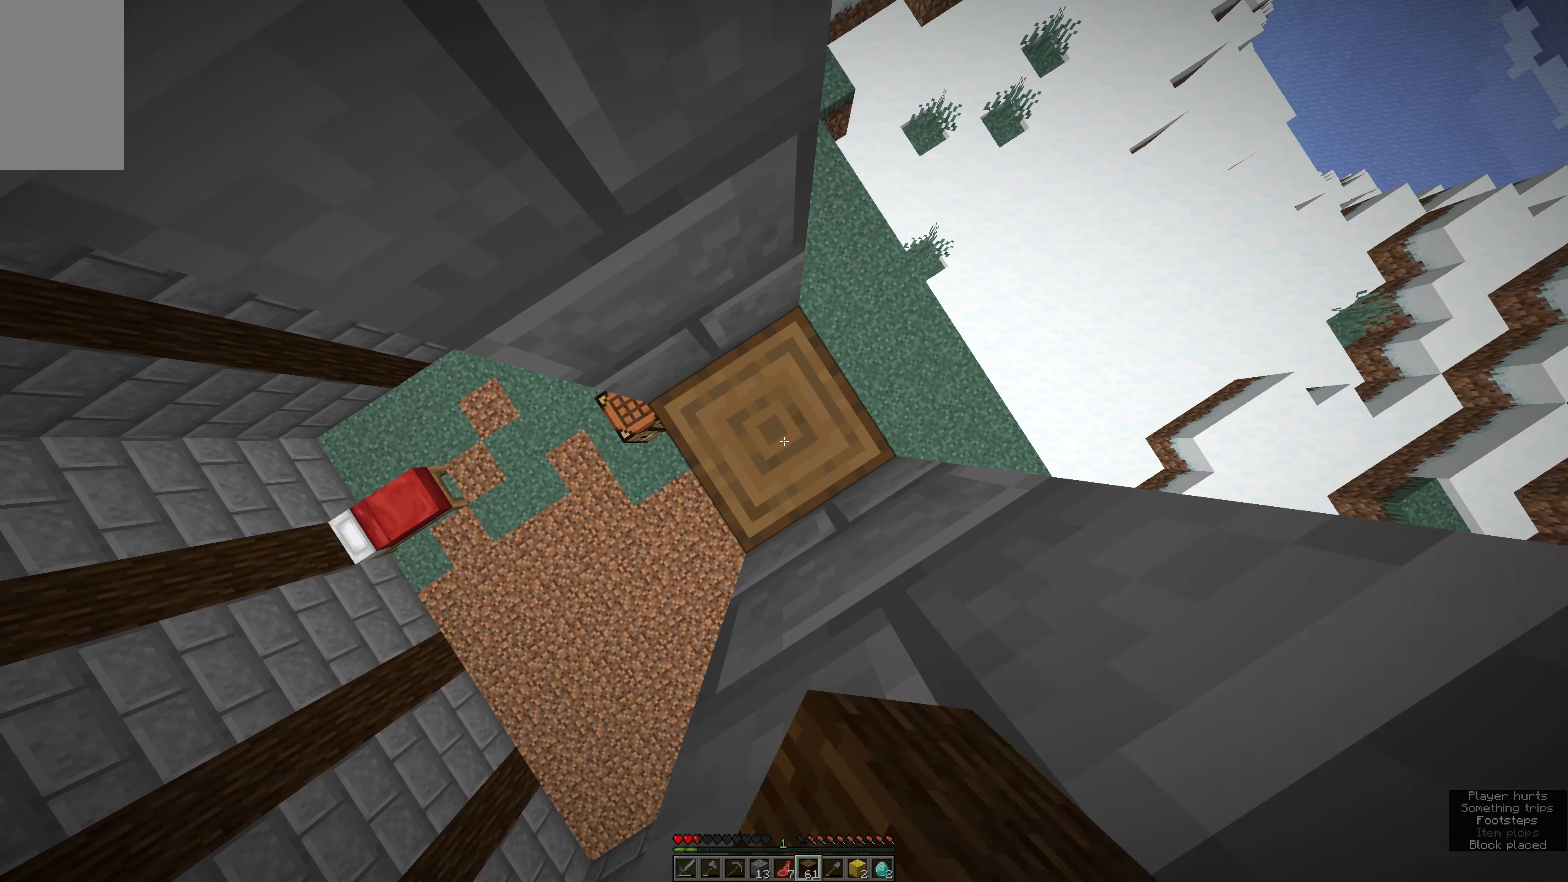
{"keys": [], "mouse": ["right"], "events": [[50, "mouse_right", "up"], [50, "space", "down"], [233, "mouse_right", "down"], [283, "mouse_right", "up"], [350, "mouse_right", "down"], [350, "space", "up"]]}
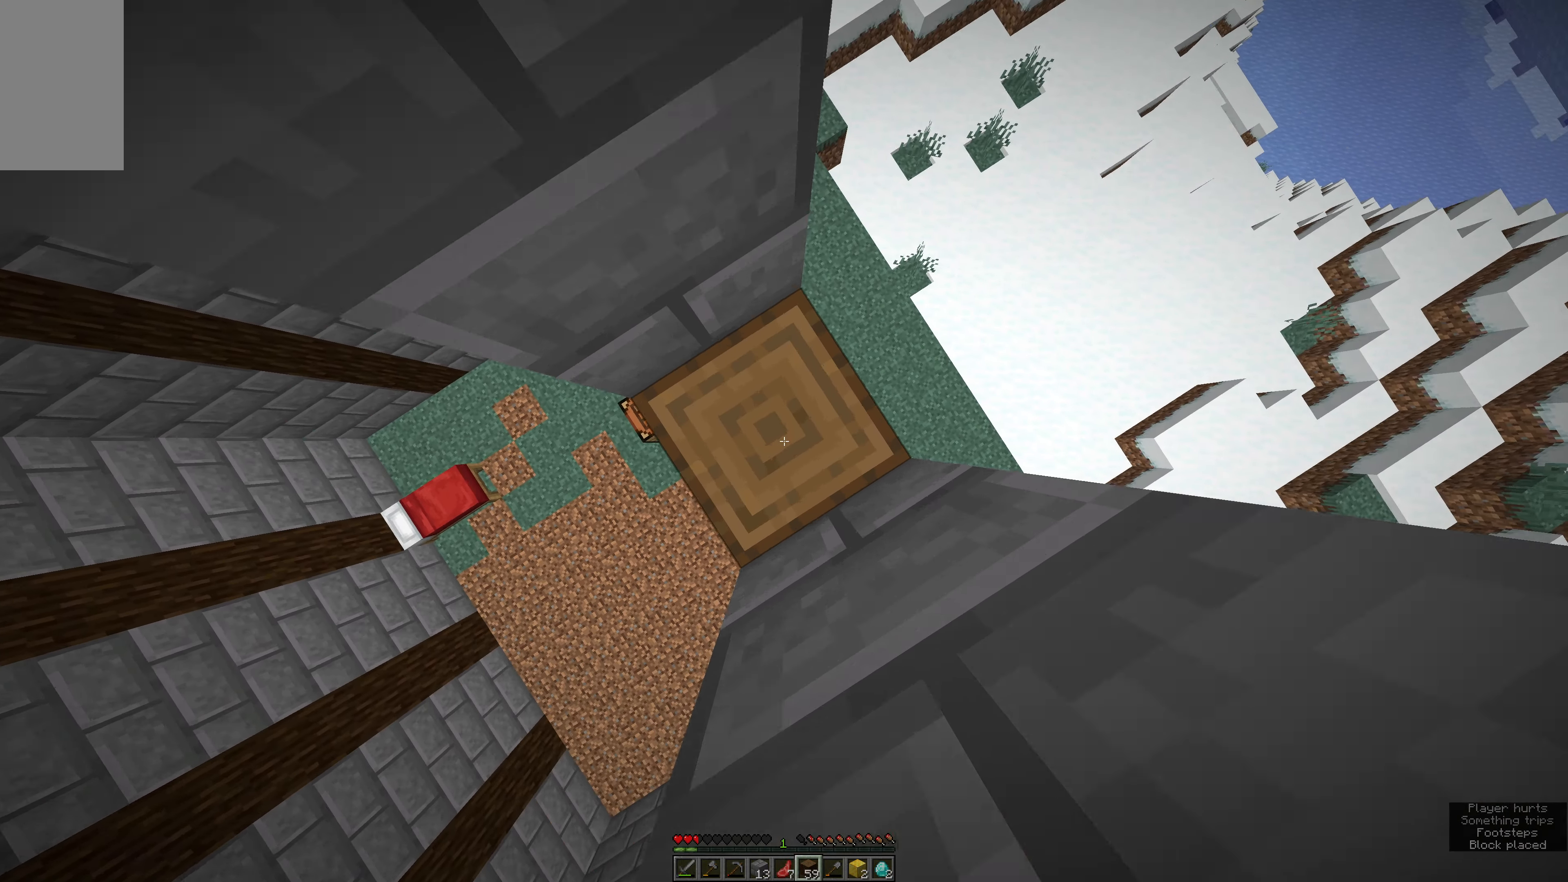
{"keys": ["space"], "mouse": [], "events": [[17, "mouse_right", "up"], [17, "space", "down"], [250, "space", "up"], [350, "mouse_right", "down"], [417, "mouse_right", "up"], [417, "space", "down"]]}
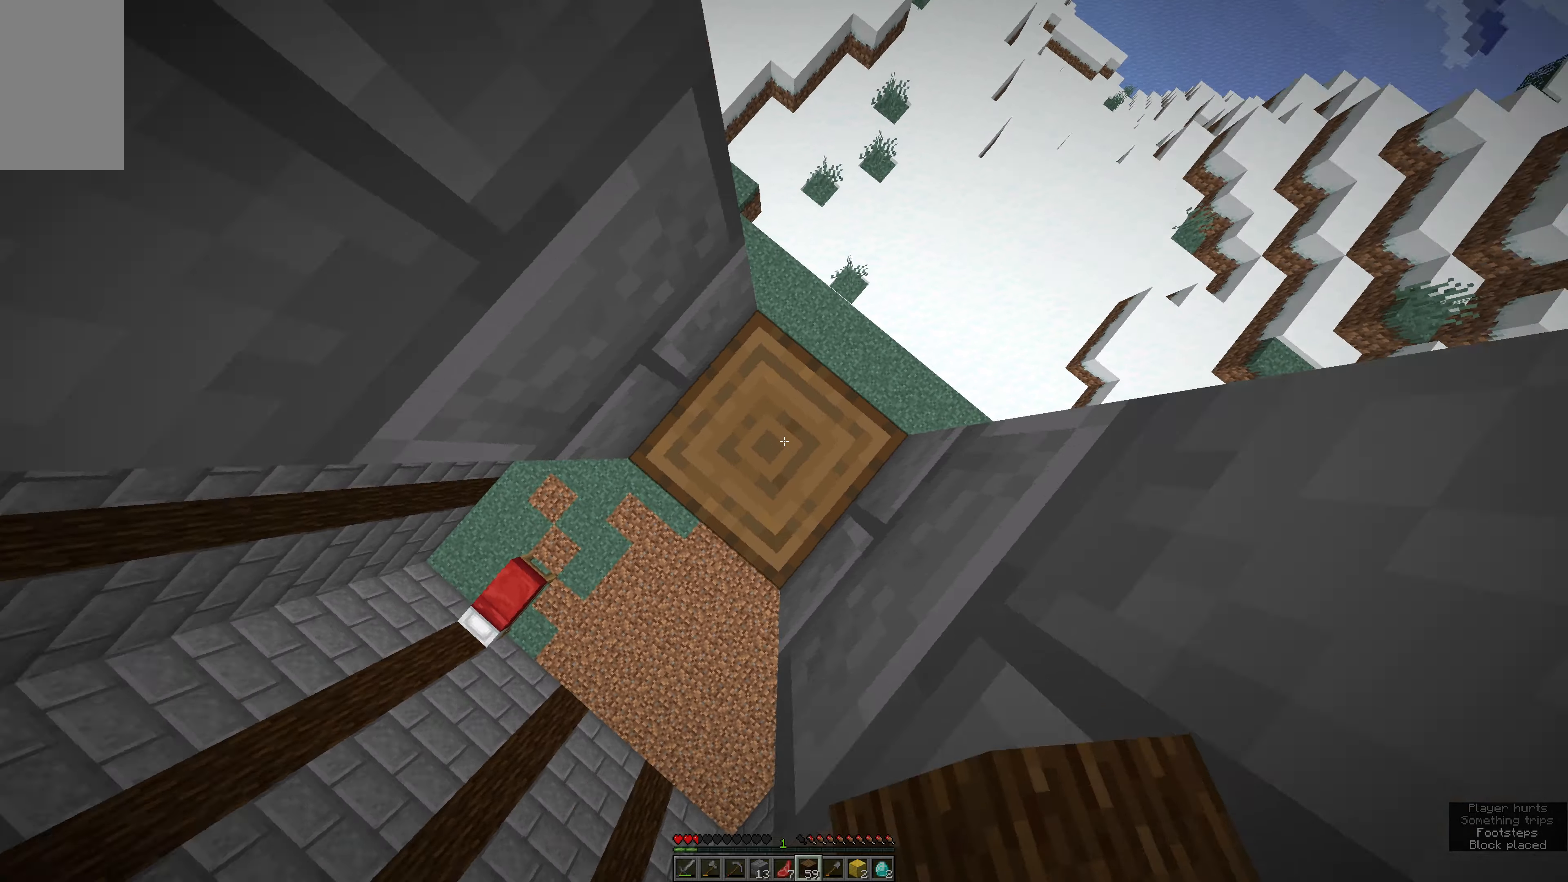
{"keys": ["space"], "mouse": [], "events": [[34, "a", "down"], [150, "mouse_right", "down"], [150, "space", "up"], [200, "a", "up"], [200, "mouse_right", "up"], [250, "mouse_right", "down"], [367, "mouse_right", "up"], [417, "space", "down"]]}
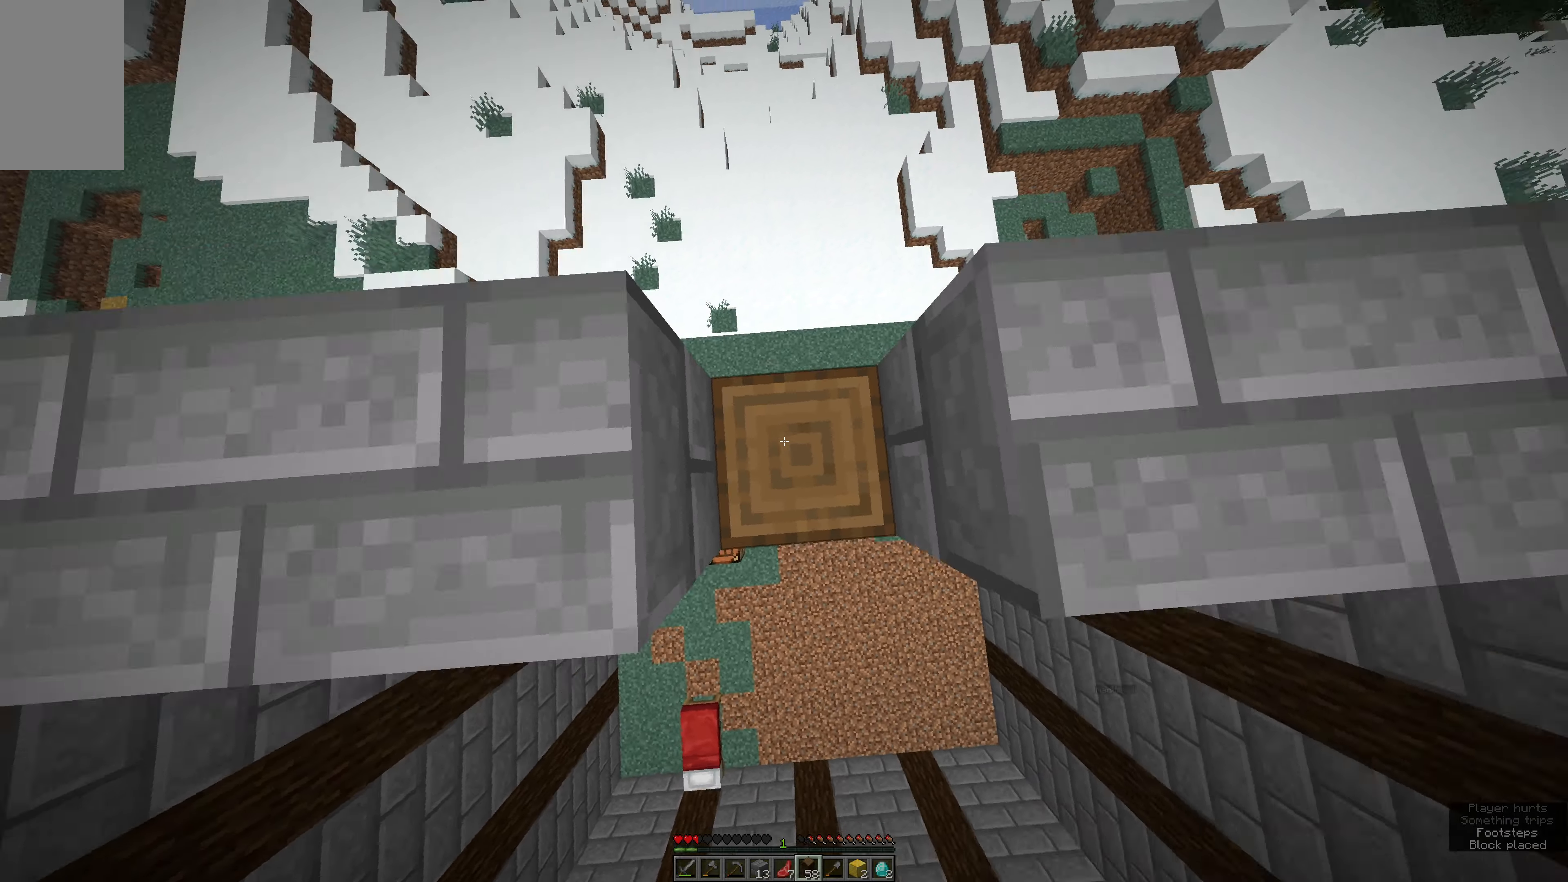
{"keys": ["a", "w"], "mouse": [], "events": [[150, "space", "up"], [250, "a", "down"], [484, "w", "down"]]}
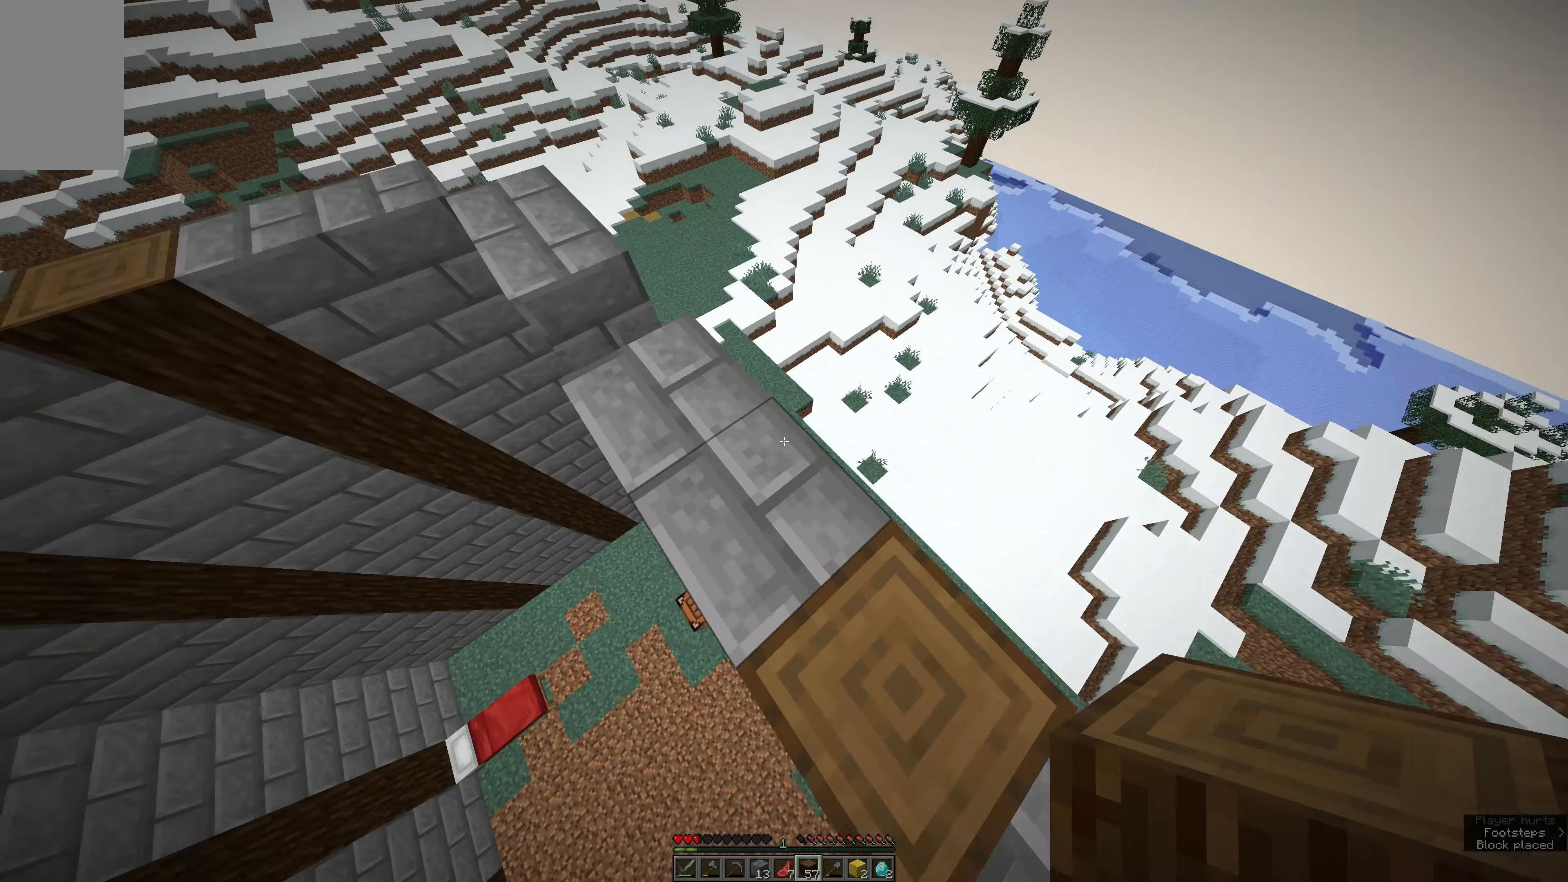
{"keys": ["a", "w"], "mouse": ["right"], "events": [[417, "mouse_right", "down"]]}
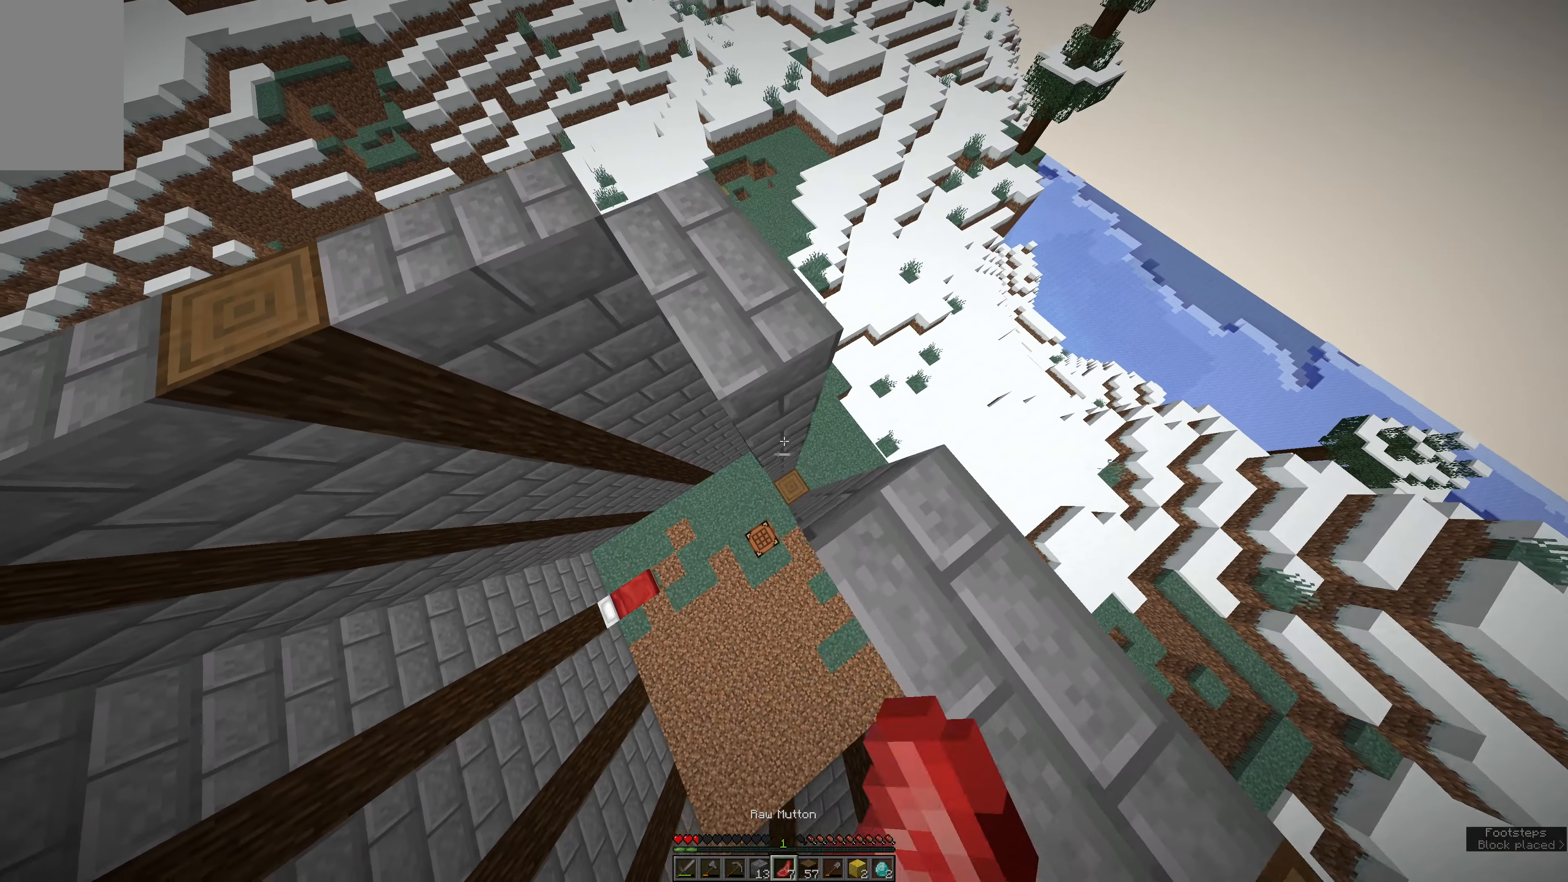
{"keys": [], "mouse": ["left", "right"], "events": [[284, "a", "up"], [284, "w", "up"], [350, "mouse_left", "down"]]}
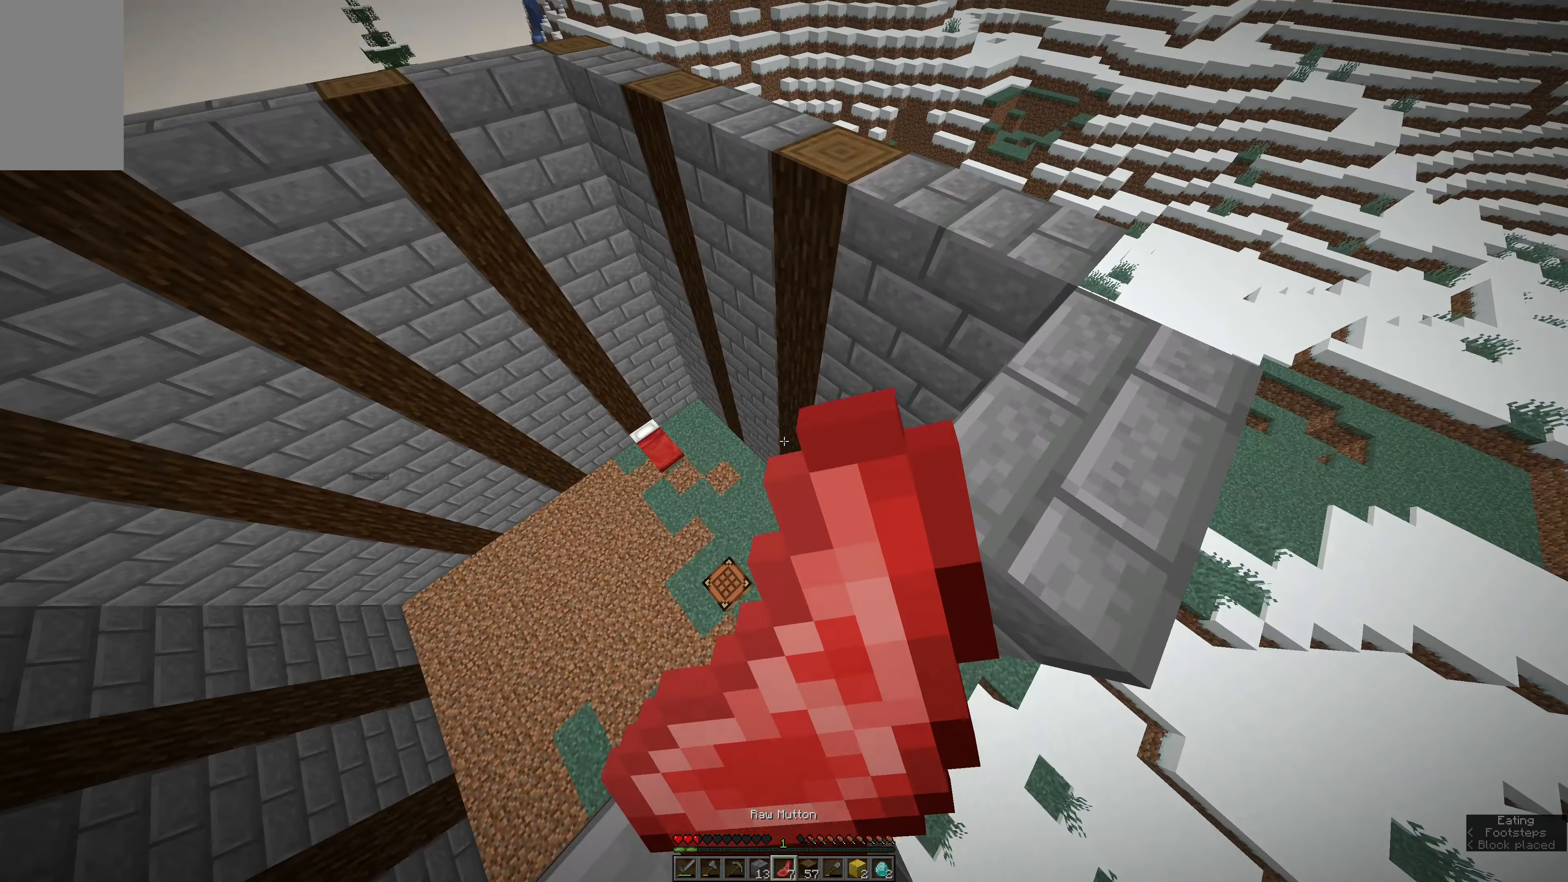
{"keys": ["e"], "mouse": ["left", "right"], "events": [[117, "e", "down"]]}
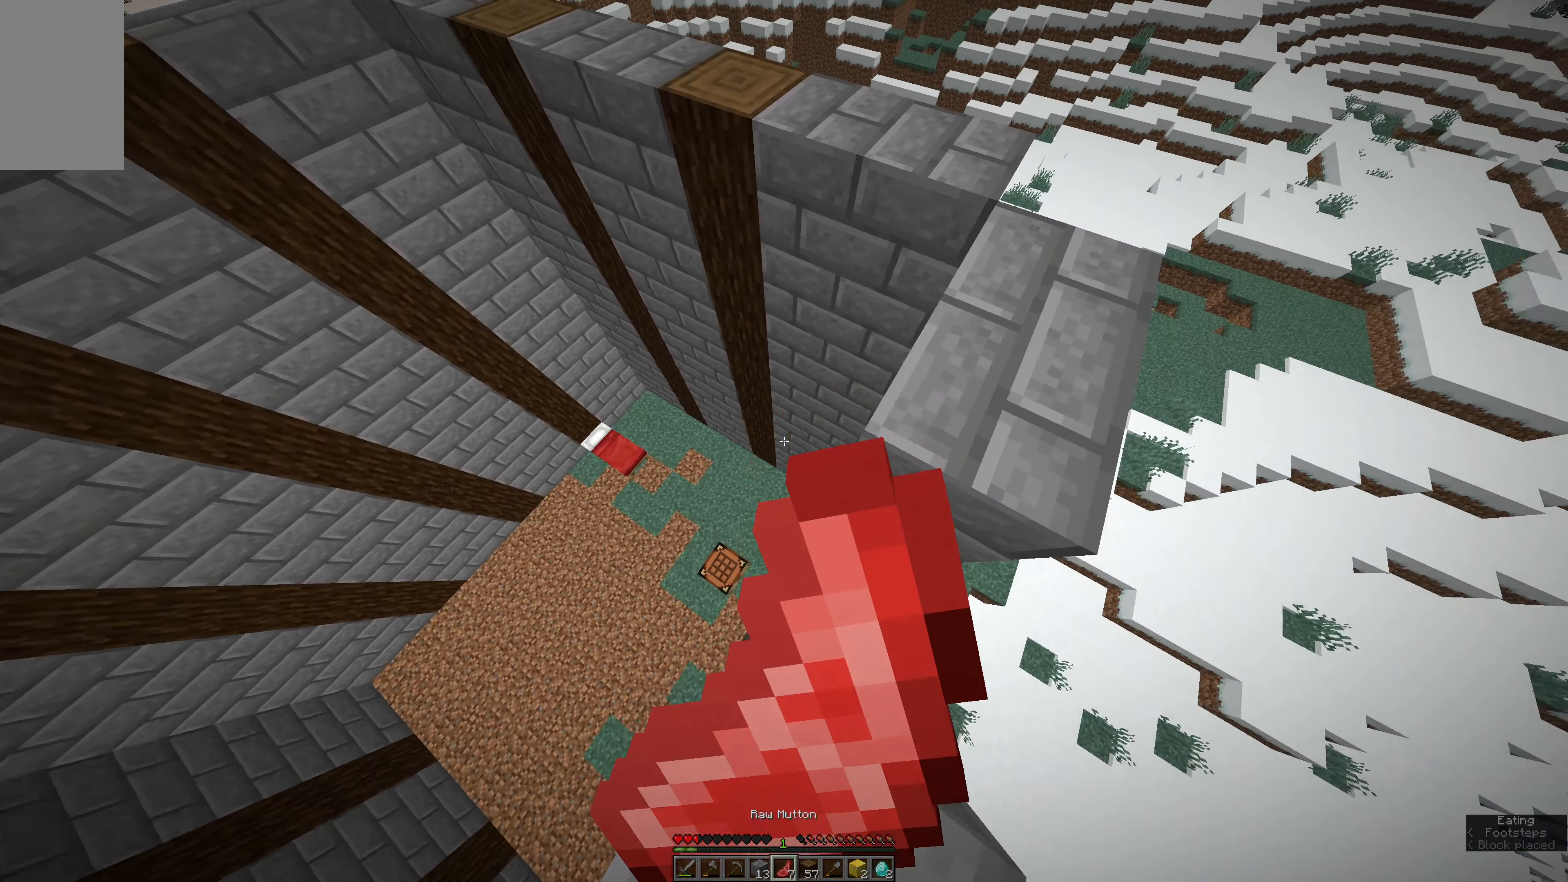
{"keys": ["e", "w"], "mouse": ["left", "right"], "events": [[234, "w", "down"]]}
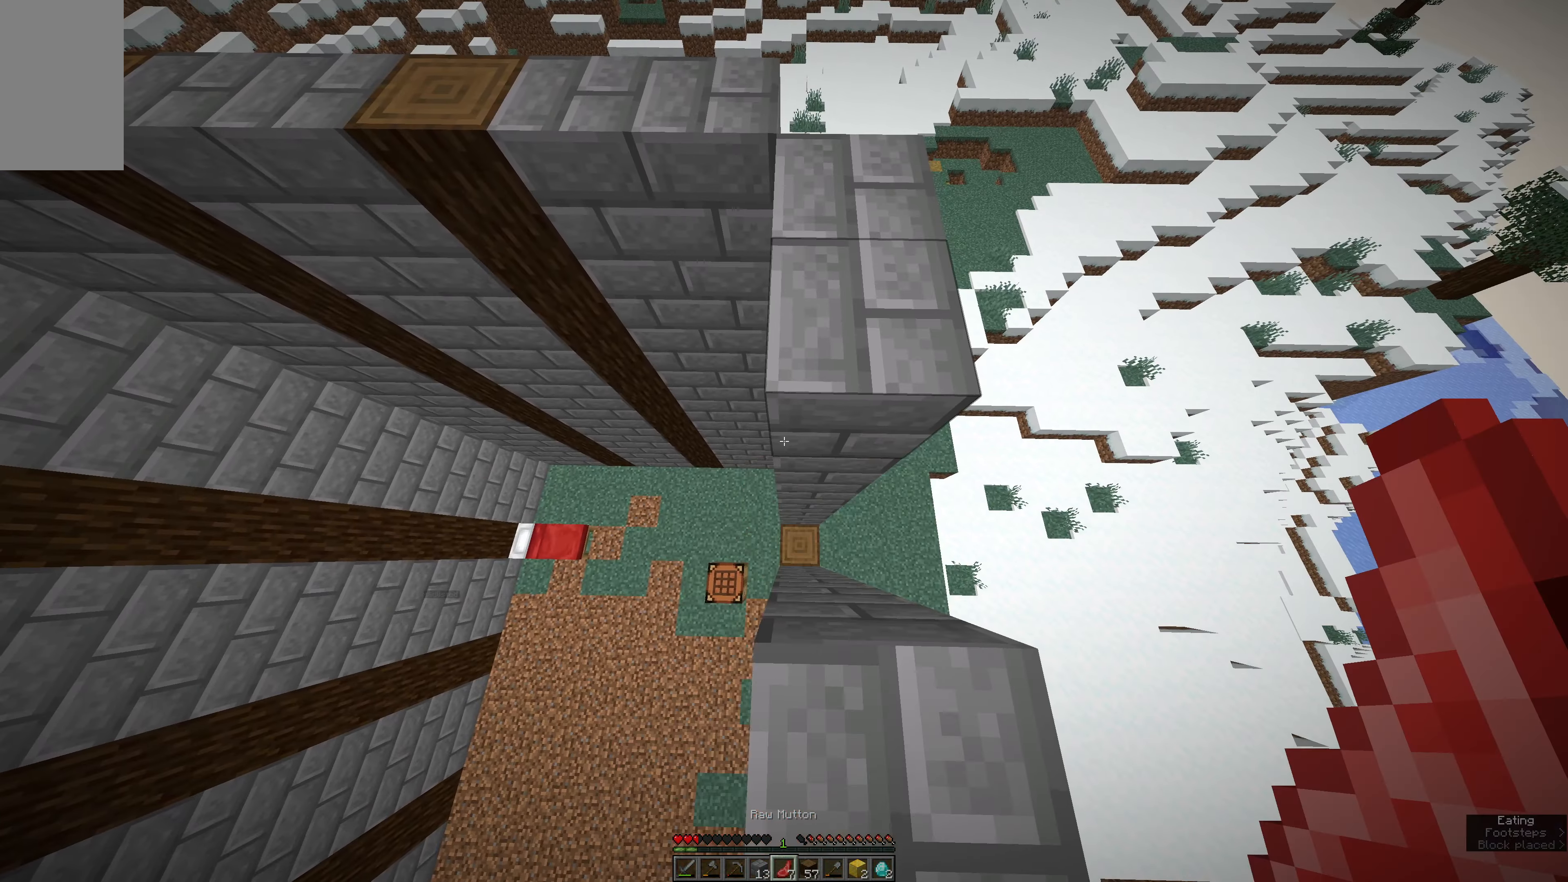
{"keys": ["w"], "mouse": ["left", "right"], "events": [[500, "e", "up"]]}
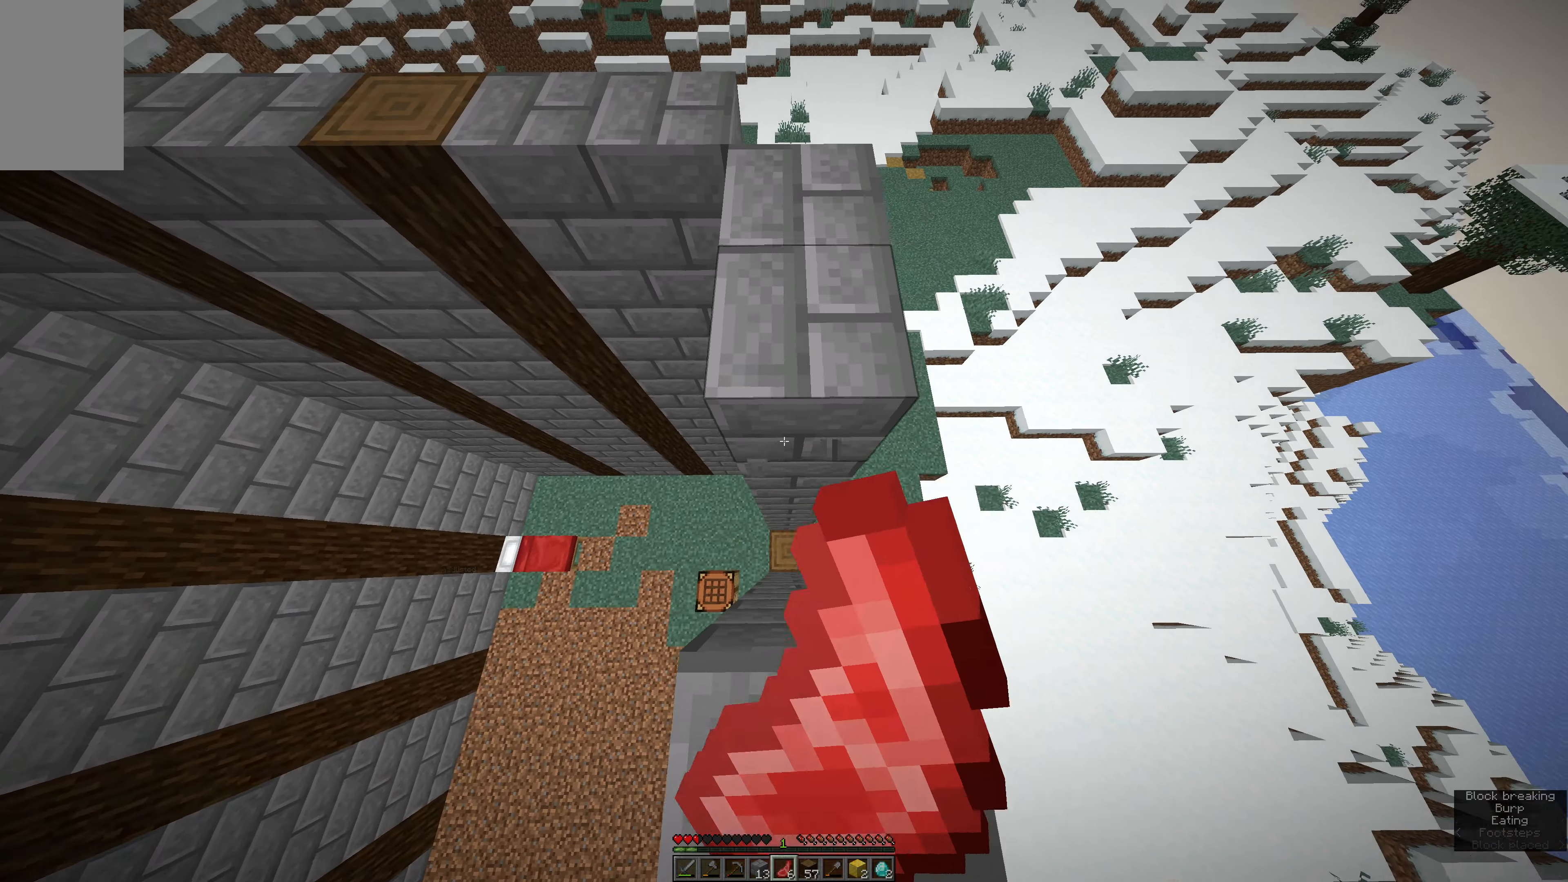
{"keys": ["s"], "mouse": ["left", "right"], "events": [[84, "a", "down"], [134, "w", "up"], [350, "s", "down"], [450, "a", "up"]]}
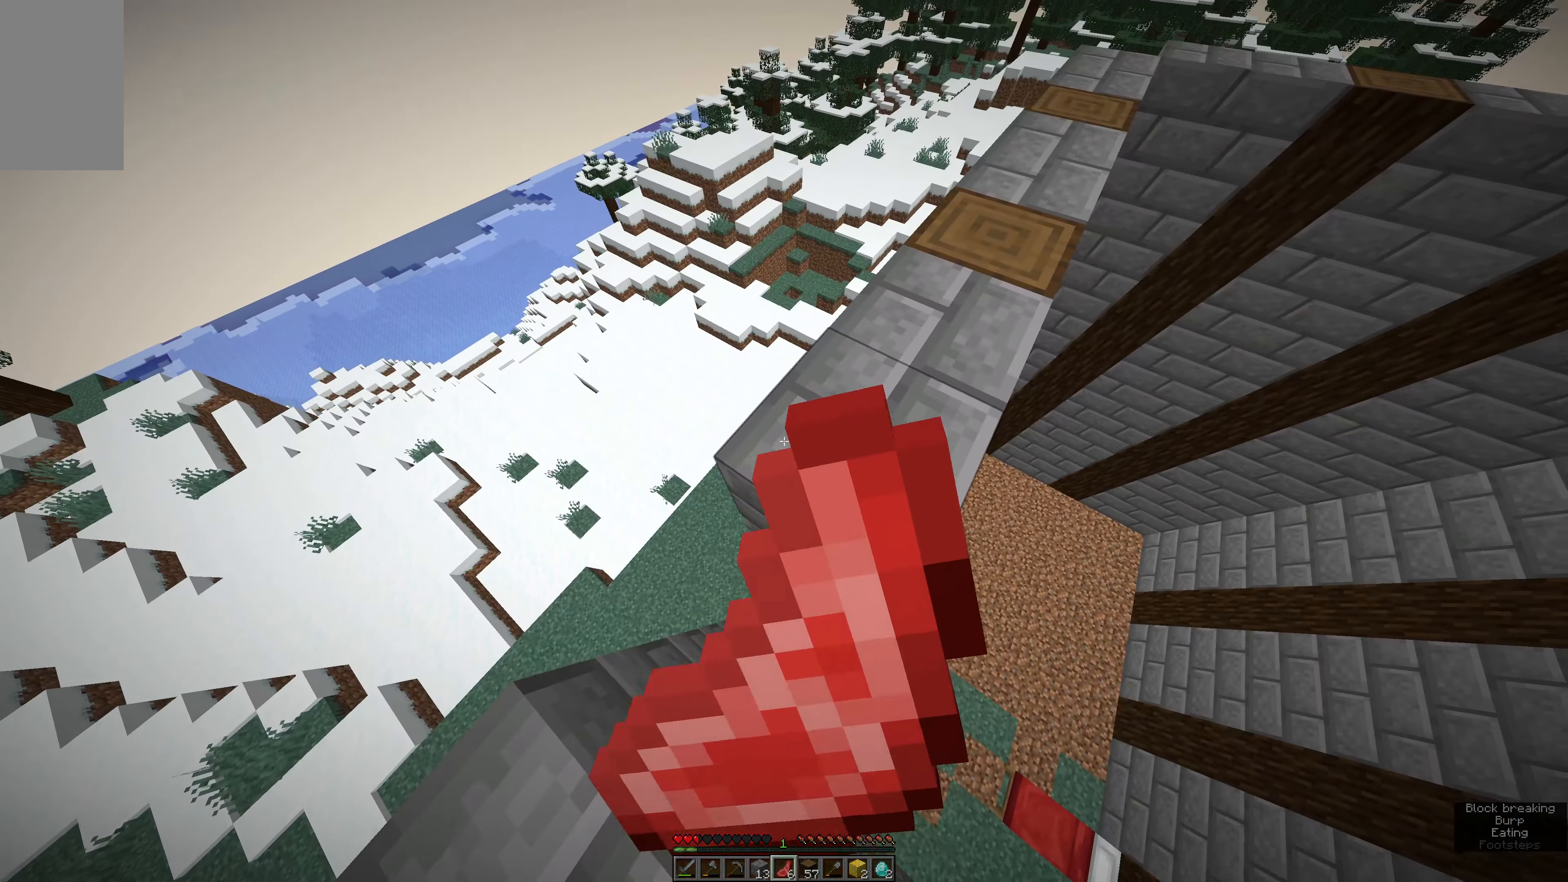
{"keys": ["e", "s"], "mouse": ["left", "right"], "events": [[200, "e", "down"]]}
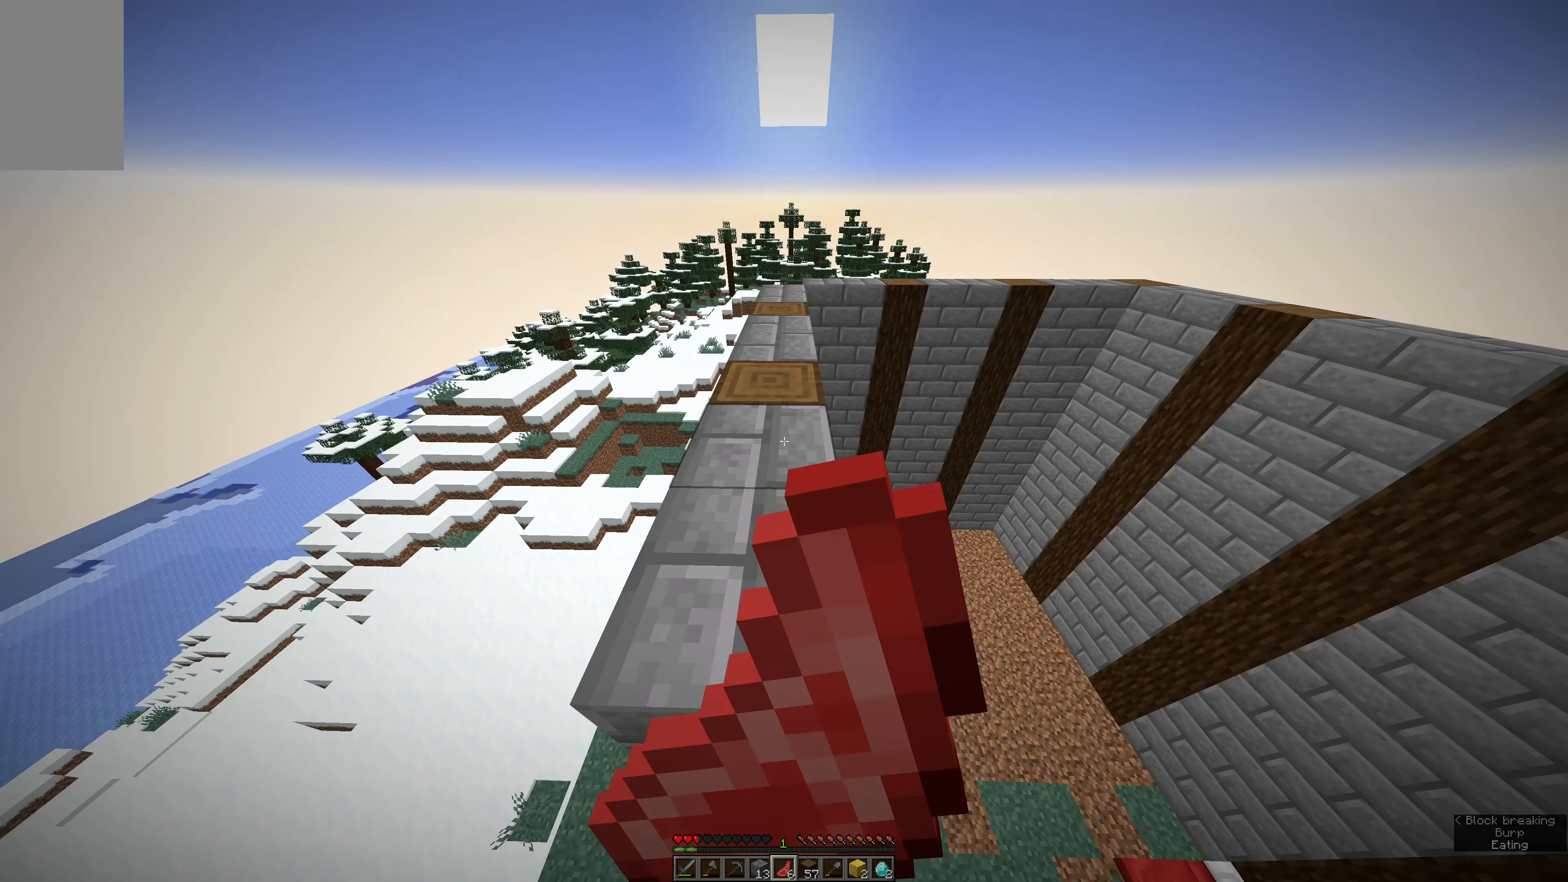
{"keys": ["s"], "mouse": ["left", "right"], "events": [[383, "e", "up"]]}
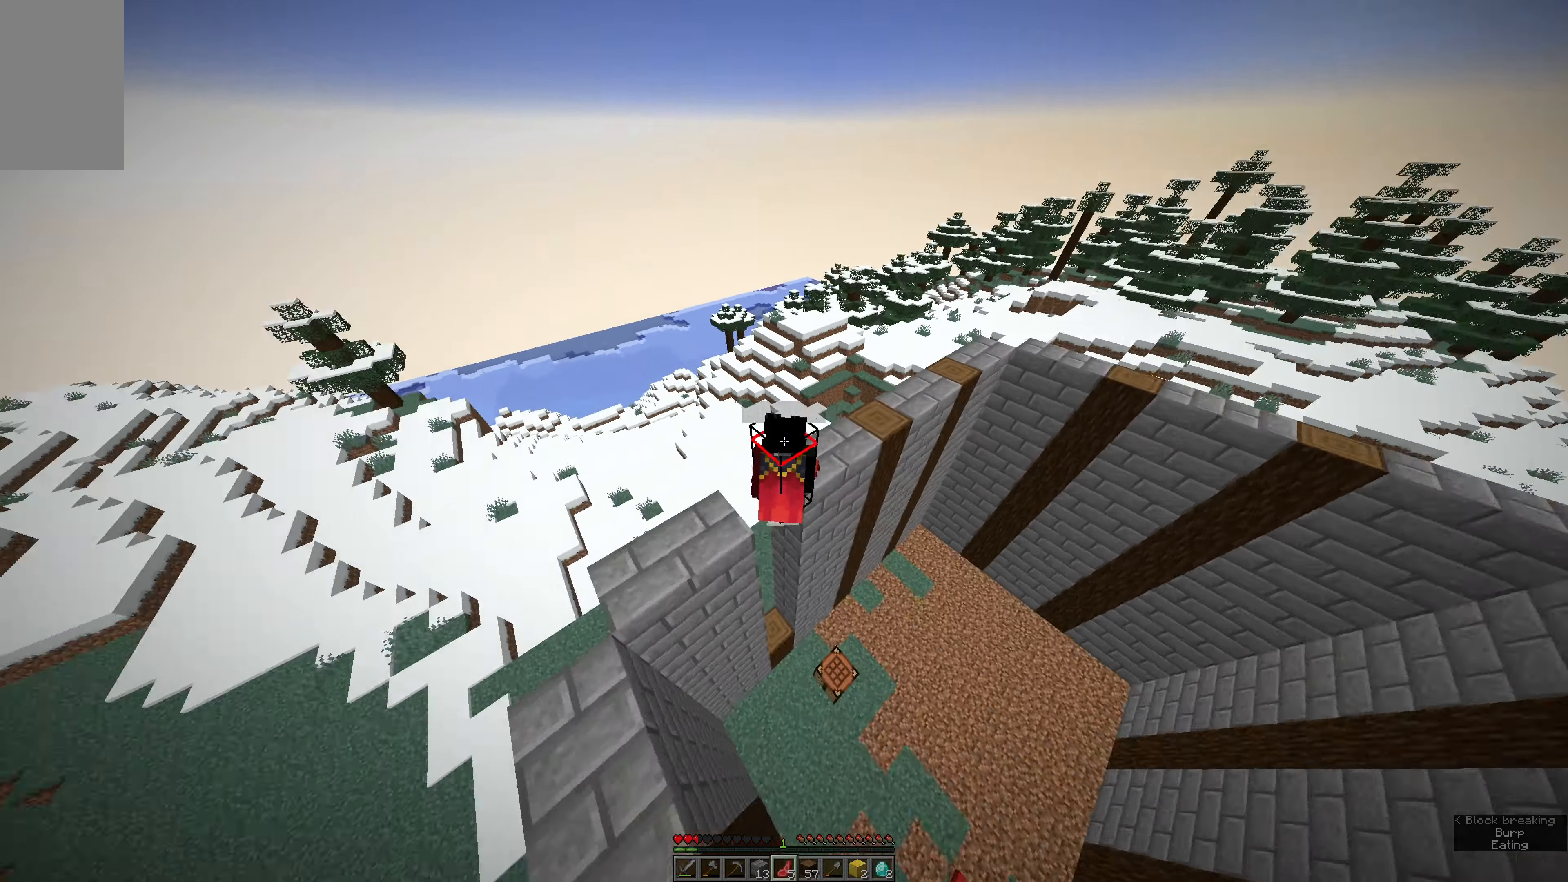
{"keys": [], "mouse": ["right"], "events": [[166, "s", "up"], [450, "mouse_left", "up"]]}
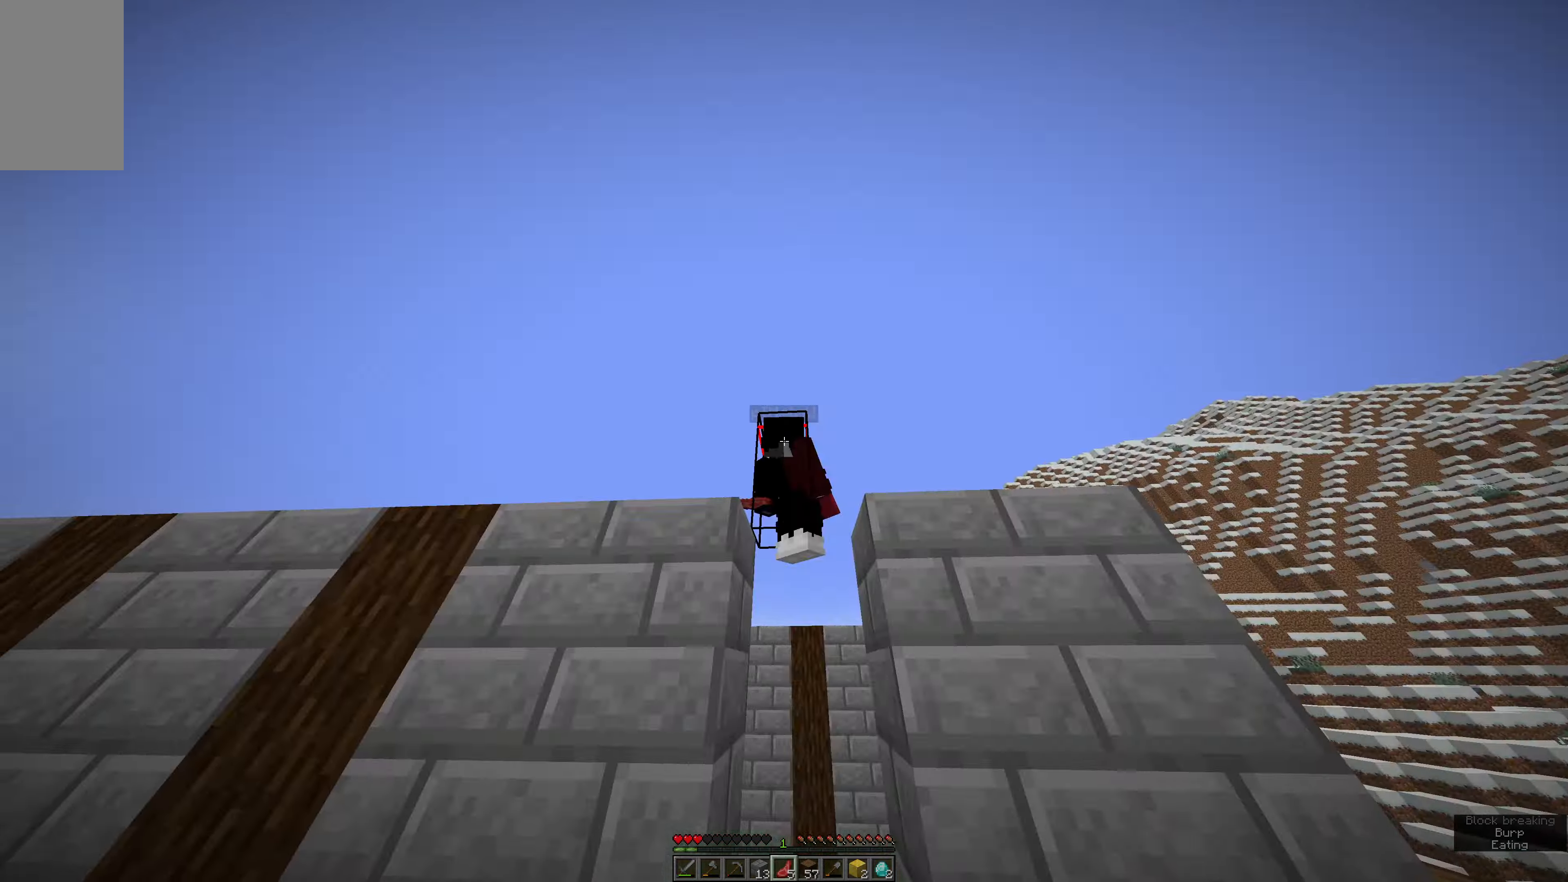
{"keys": [], "mouse": [], "events": [[66, "mouse_right", "up"], [233, "w", "down"], [300, "a", "down"], [400, "a", "up"], [466, "w", "up"]]}